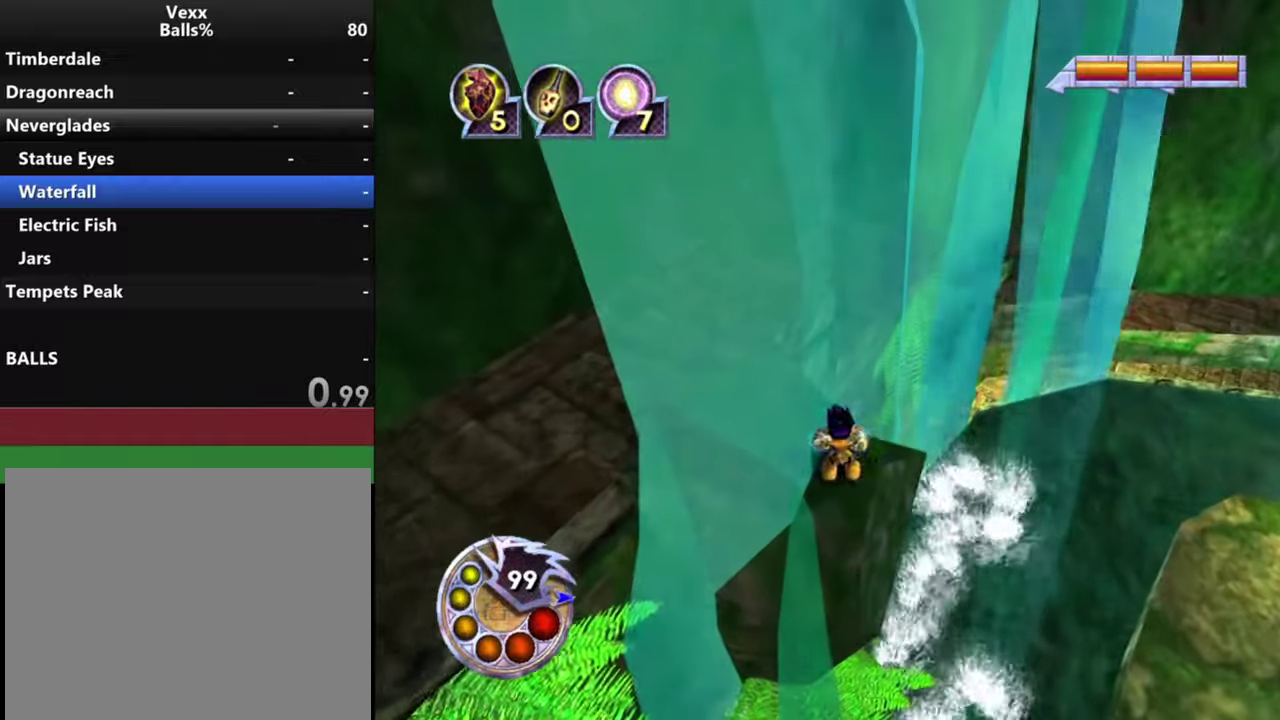
Gameplay with a controller (PlayStation layout); each line is a JSON object with the inputs held at the frame after it (dt_ms = milliseconds from this image to that frame). "events" lists button and stick changes between this image and that frame as [ms after this image, input, new state], when the widget could be followed in between.
{"dt_ms": 400, "buttons": [], "left_stick": "up", "right_stick": "down"}
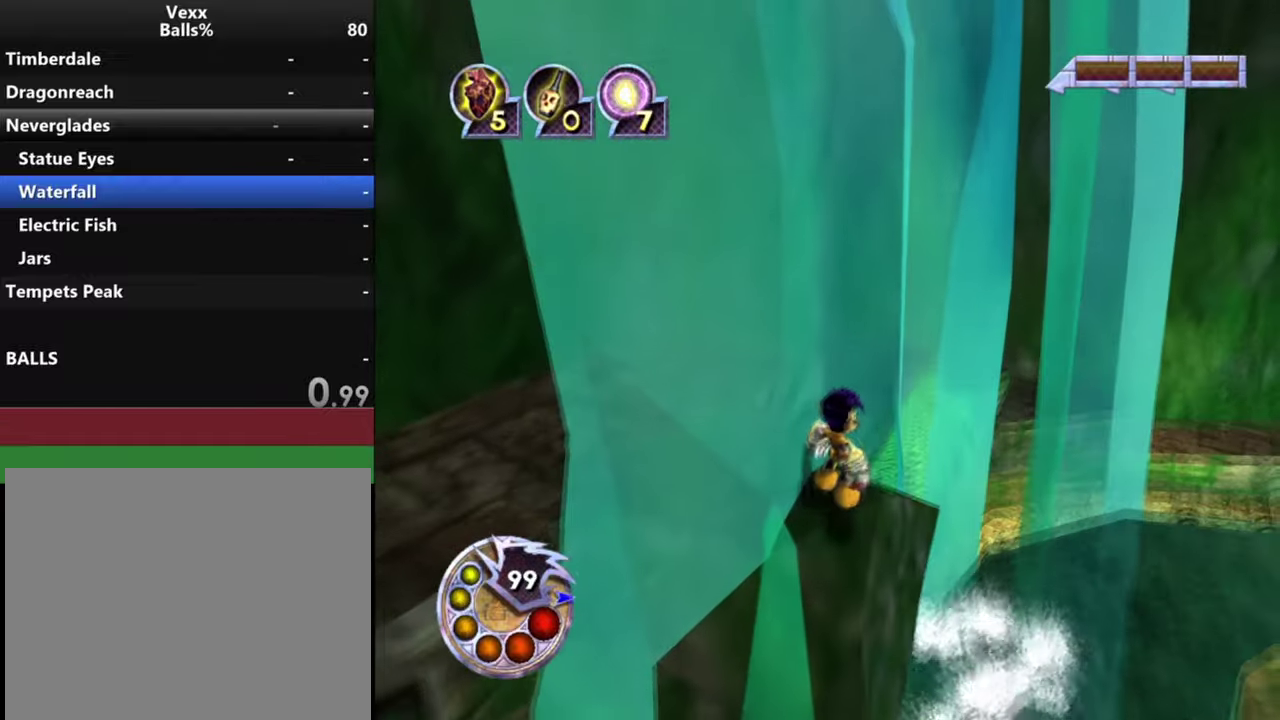
{"dt_ms": 300, "buttons": ["R1"], "left_stick": "center", "right_stick": "down", "events": [[133, "left_stick", "center"], [266, "R1", "down"]]}
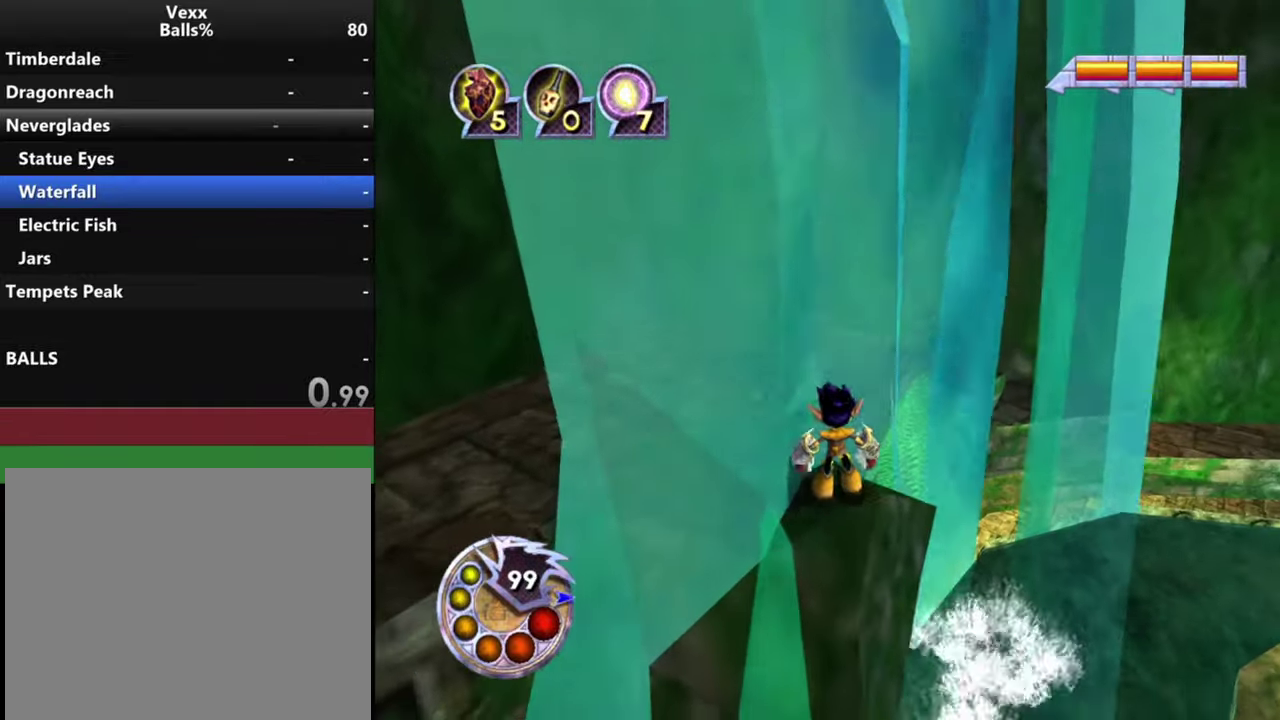
{"dt_ms": 400, "buttons": [], "left_stick": "right", "right_stick": "up", "events": [[33, "L1", "down"], [66, "left_stick", "right"], [166, "L1", "up"], [166, "R1", "up"], [166, "right_stick", "down-left"], [233, "right_stick", "left"], [333, "right_stick", "up"]]}
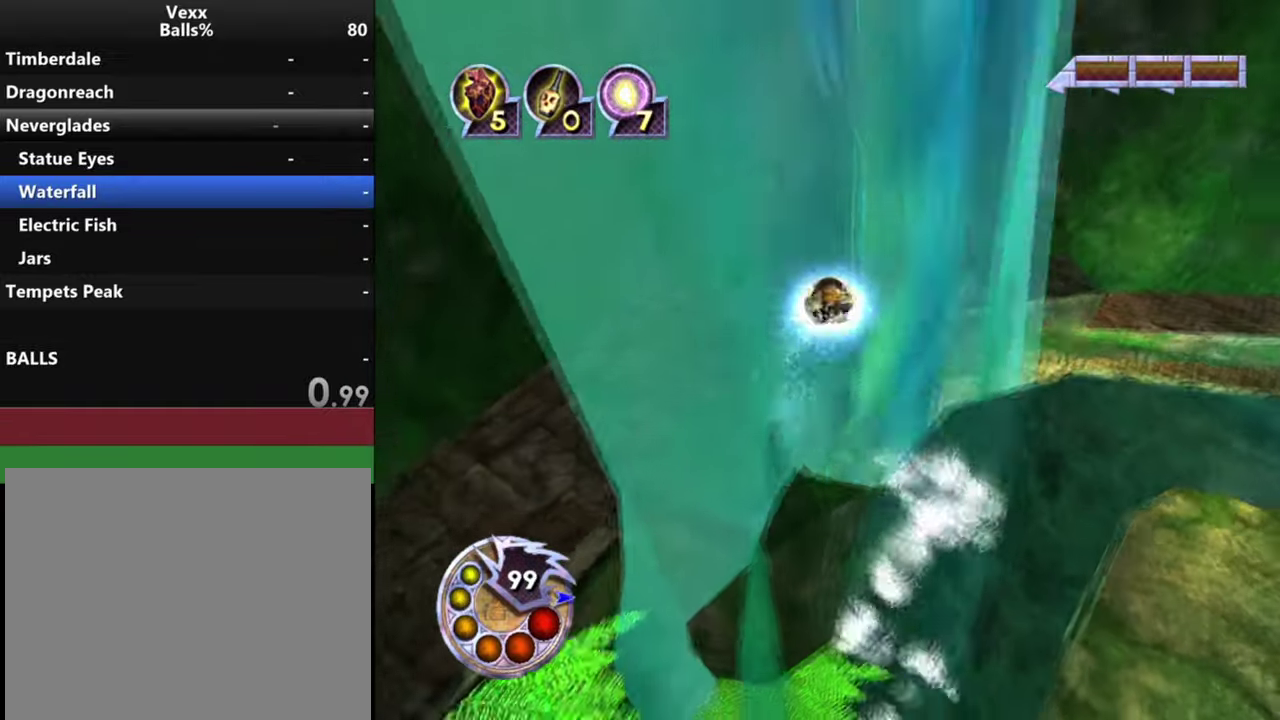
{"dt_ms": 500, "buttons": [], "left_stick": "center", "right_stick": "center", "events": [[66, "left_stick", "center"], [233, "R2", "down"], [500, "R2", "up"], [500, "right_stick", "center"]]}
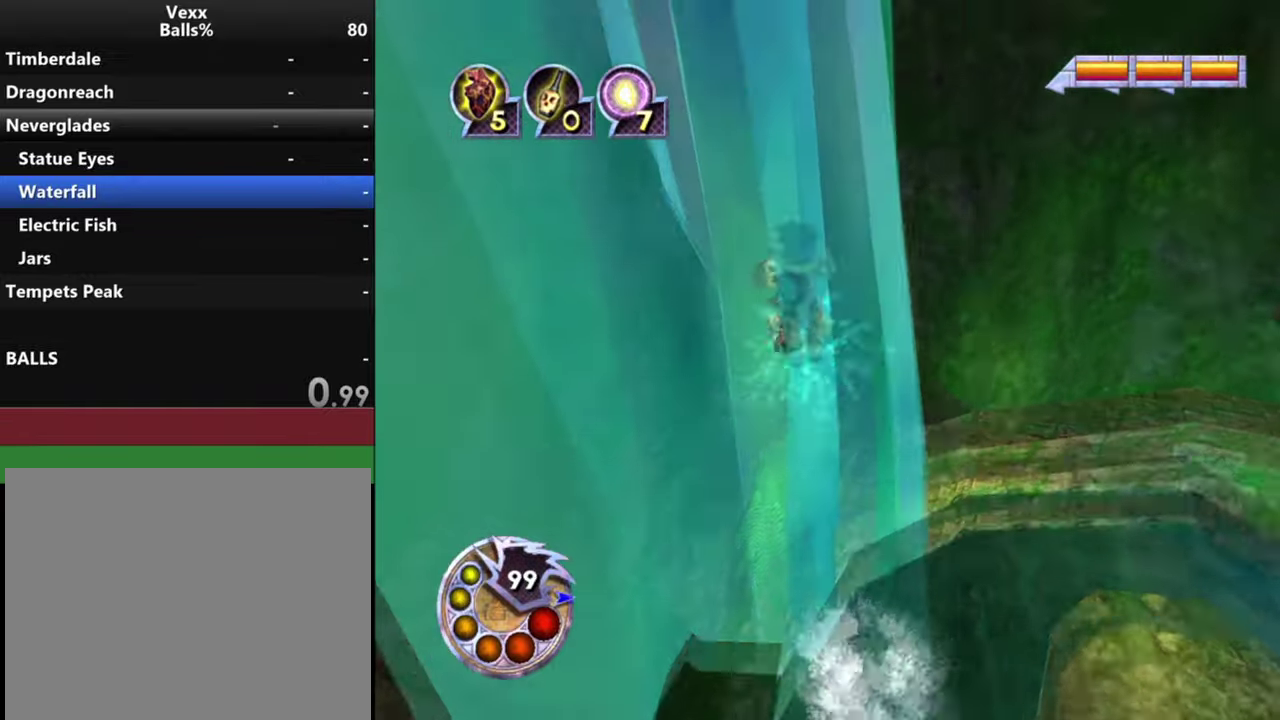
{"dt_ms": 600, "buttons": [], "left_stick": "right", "right_stick": "up-left", "events": [[266, "R1", "down"], [400, "L1", "down"], [500, "R1", "up"], [500, "left_stick", "right"], [566, "L1", "up"], [566, "right_stick", "up-left"]]}
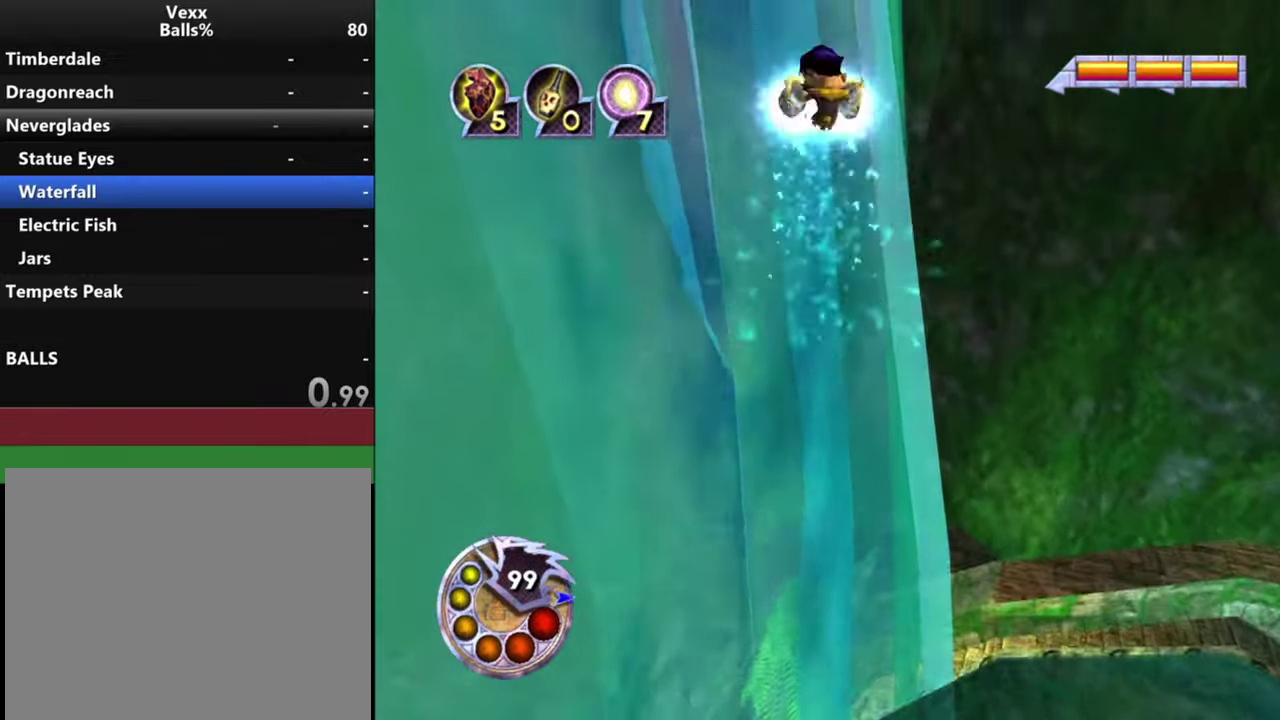
{"dt_ms": 300, "buttons": [], "left_stick": "down-right", "right_stick": "up", "events": [[200, "left_stick", "down-right"], [233, "right_stick", "up"]]}
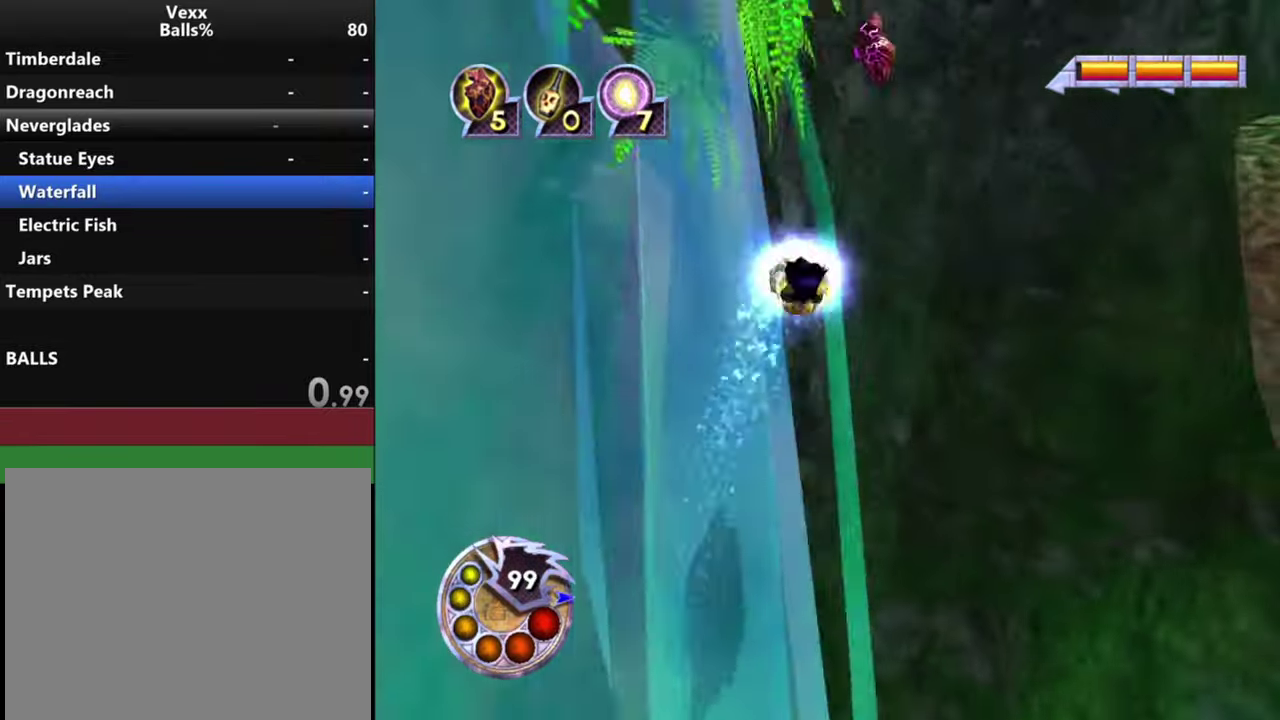
{"dt_ms": 400, "buttons": ["L2"], "left_stick": "center", "right_stick": "center", "events": [[33, "left_stick", "center"], [66, "right_stick", "center"], [400, "L2", "down"]]}
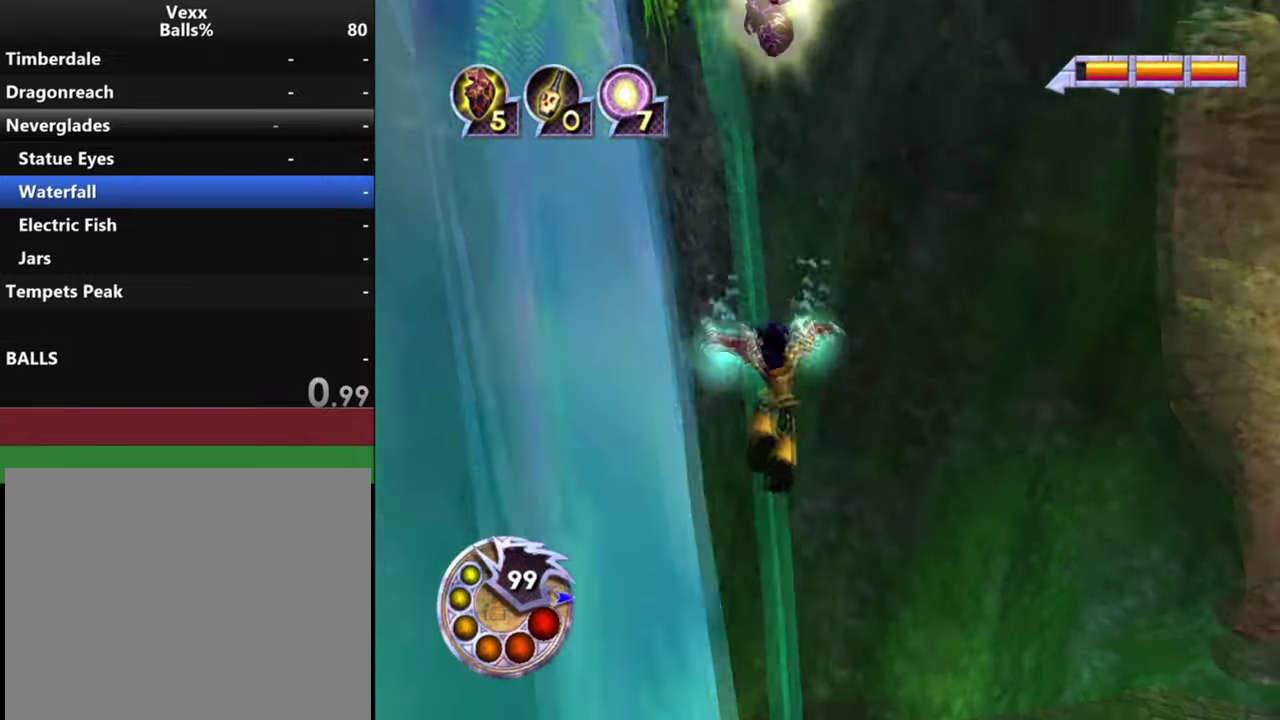
{"dt_ms": 300, "buttons": ["R1", "R2"], "left_stick": "center", "right_stick": "center", "events": [[100, "R2", "down"], [200, "R1", "down"], [233, "L2", "up"]]}
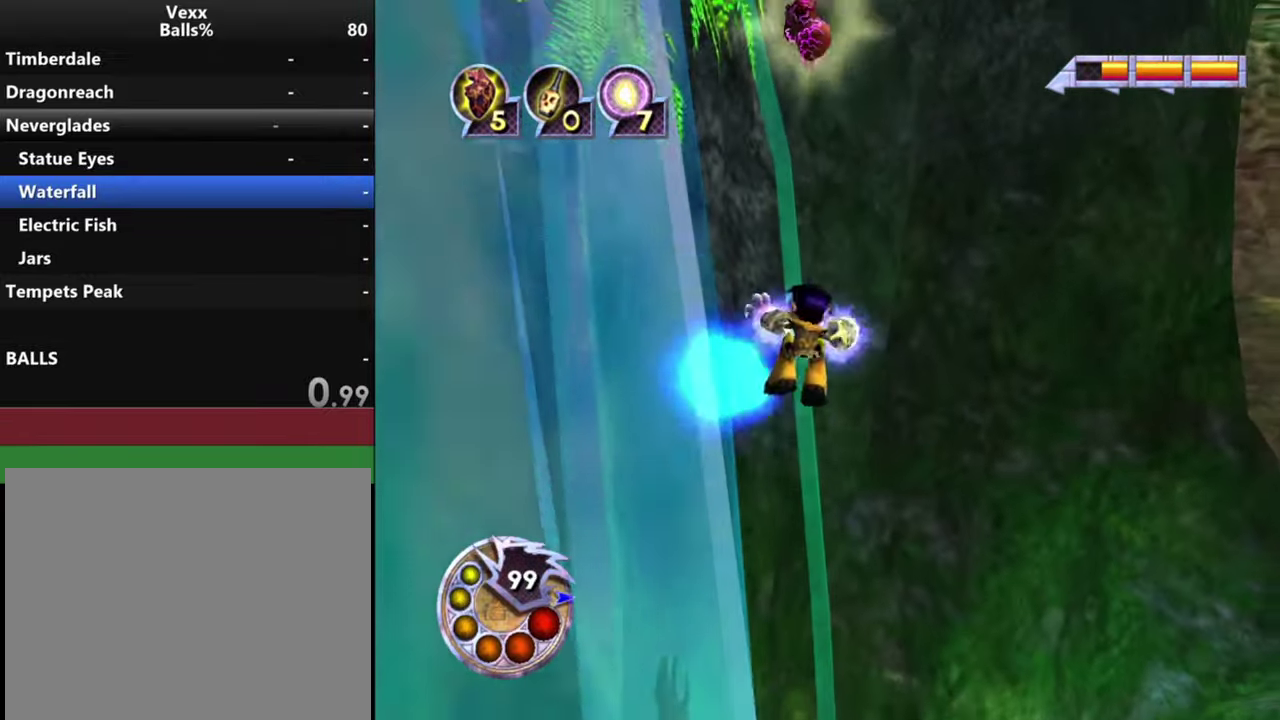
{"dt_ms": 300, "buttons": [], "left_stick": "center", "right_stick": "center", "events": [[133, "R1", "up"], [133, "R2", "up"]]}
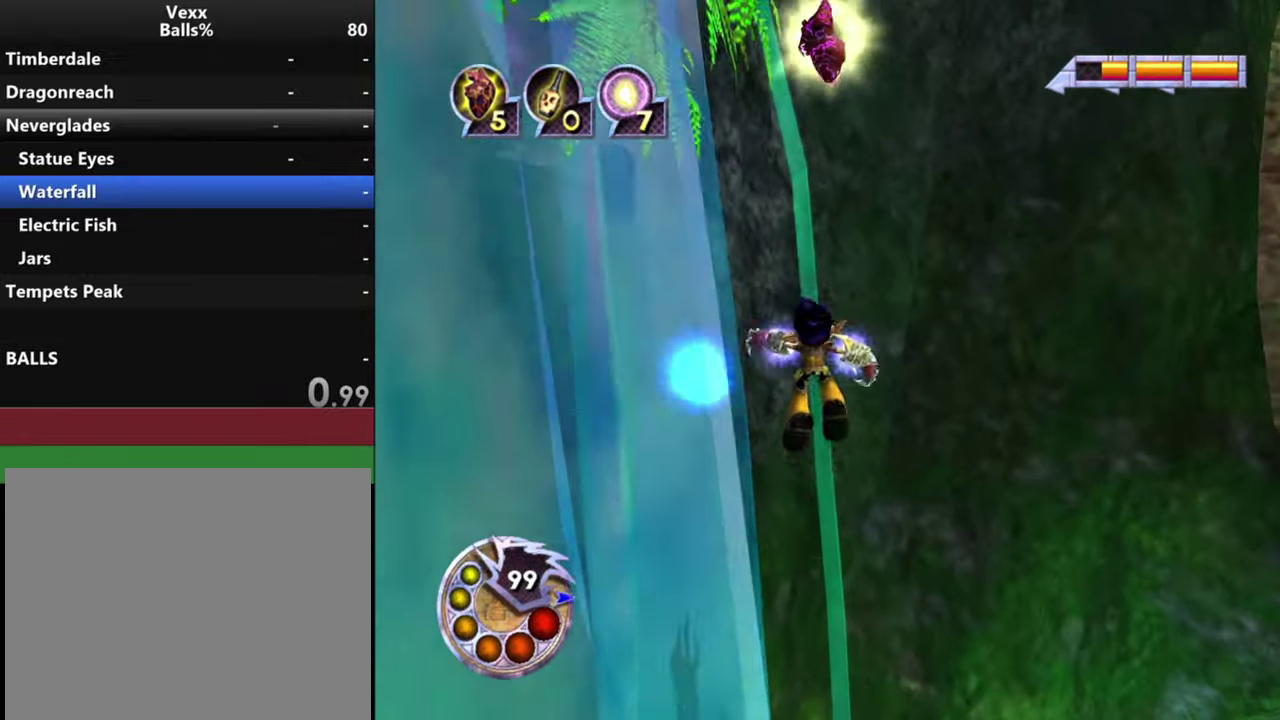
{"dt_ms": 700, "buttons": [], "left_stick": "right", "right_stick": "down-right", "events": [[266, "right_stick", "down"], [400, "right_stick", "down-right"], [633, "left_stick", "right"]]}
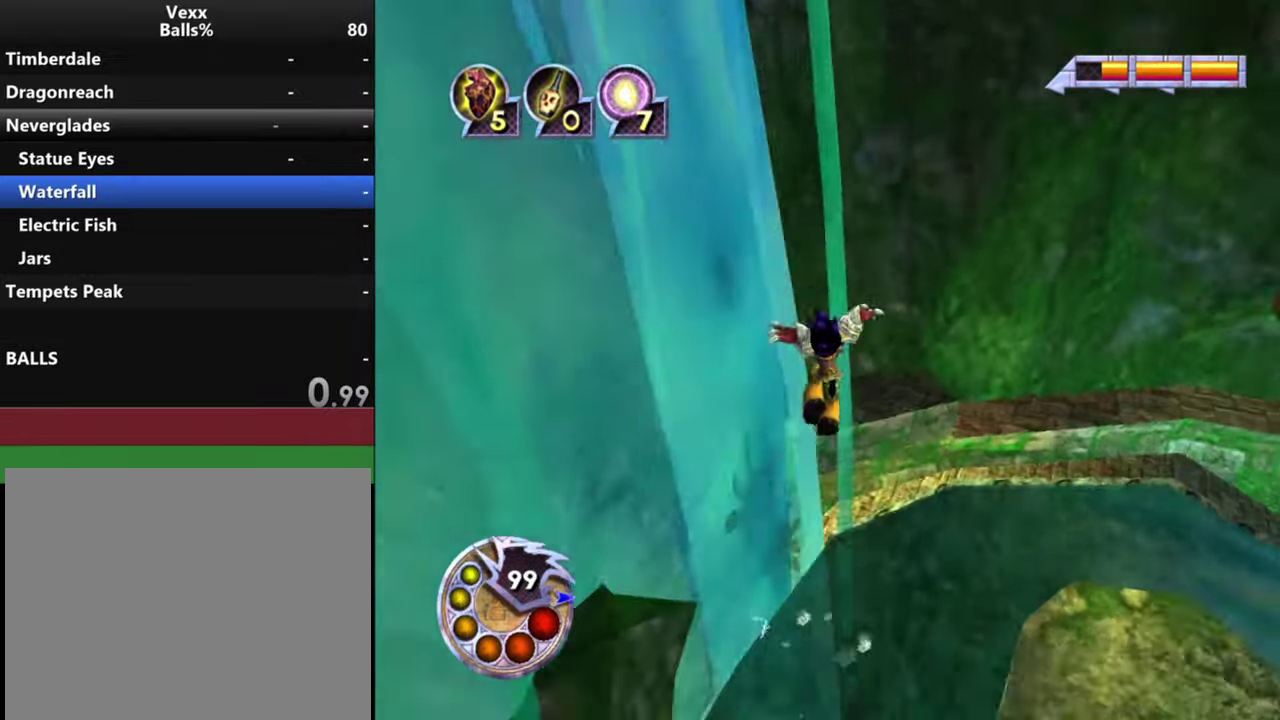
{"dt_ms": 300, "buttons": [], "left_stick": "up", "right_stick": "center", "events": [[166, "left_stick", "up-right"], [233, "right_stick", "center"], [300, "left_stick", "up"]]}
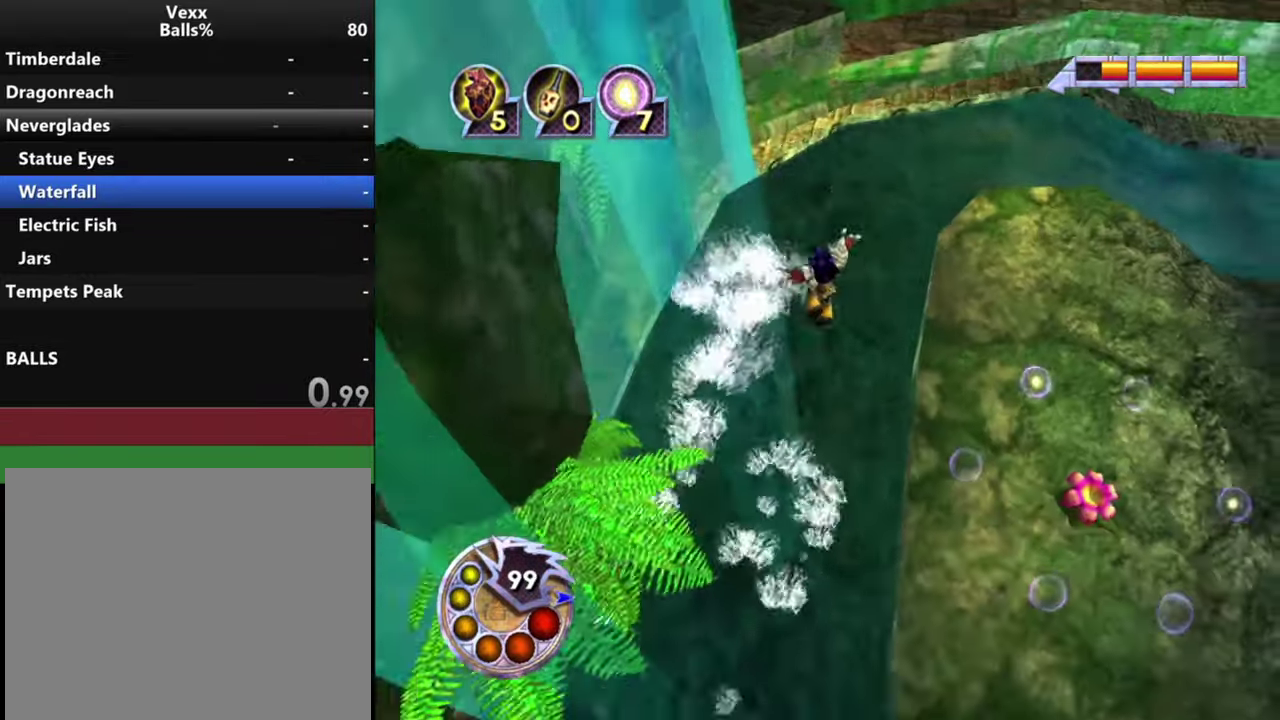
{"dt_ms": 400, "buttons": ["R1"], "left_stick": "up", "right_stick": "down-right", "events": [[300, "right_stick", "down-right"], [334, "R1", "down"]]}
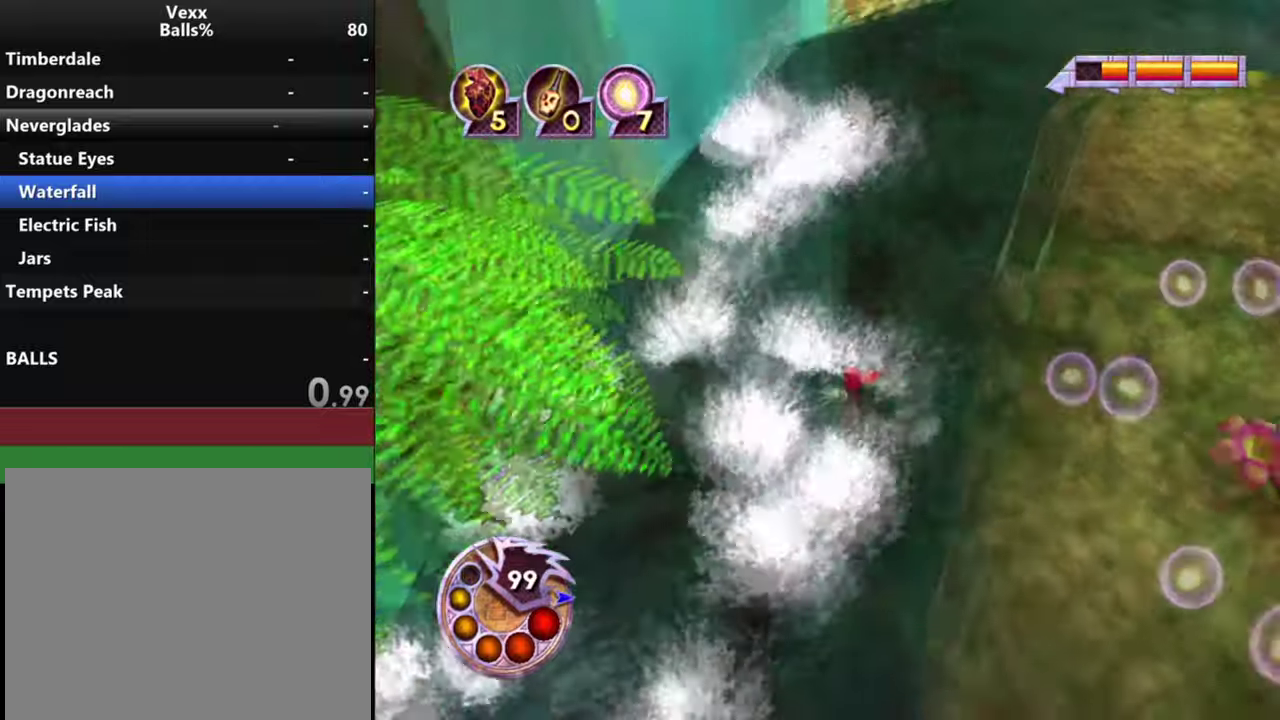
{"dt_ms": 300, "buttons": ["R1"], "left_stick": "up-right", "right_stick": "right", "events": [[34, "right_stick", "right"], [100, "R1", "up"], [100, "left_stick", "up-right"], [100, "right_stick", "down-right"], [267, "right_stick", "right"], [300, "R1", "down"]]}
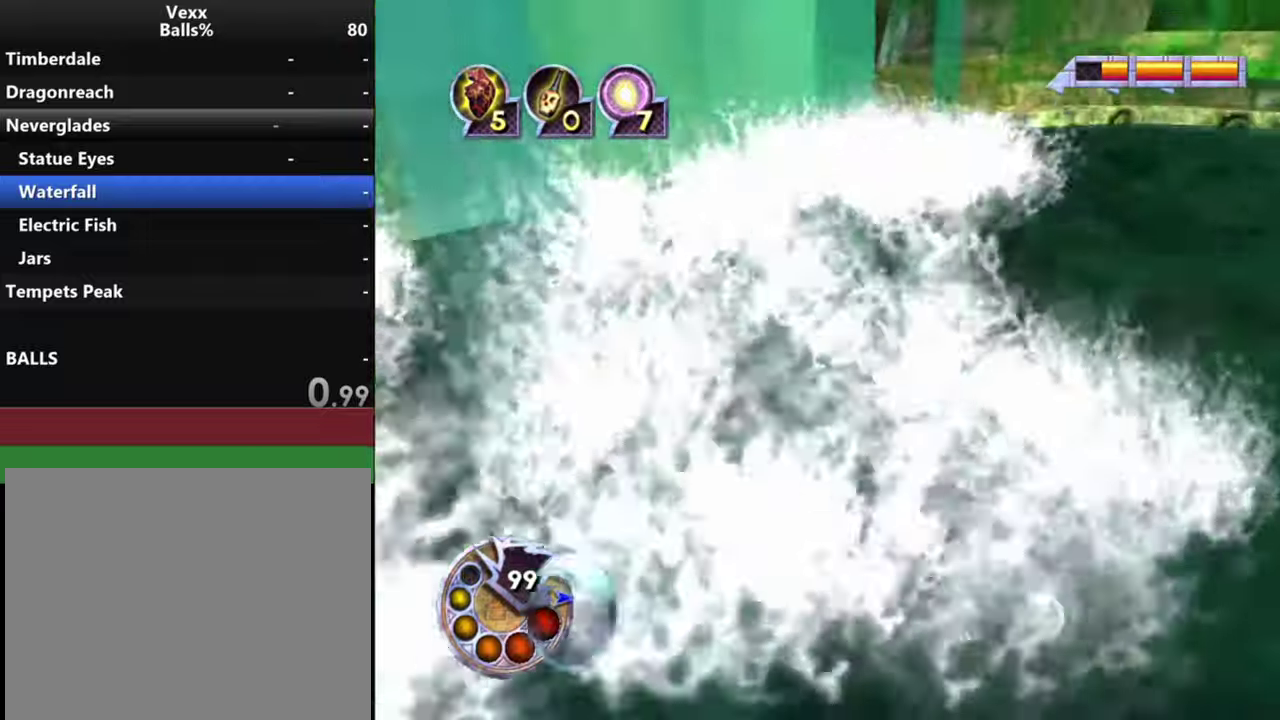
{"dt_ms": 300, "buttons": ["R2"], "left_stick": "down-right", "right_stick": "right", "events": [[34, "left_stick", "right"], [134, "R1", "up"], [200, "R2", "down"], [200, "left_stick", "down-right"]]}
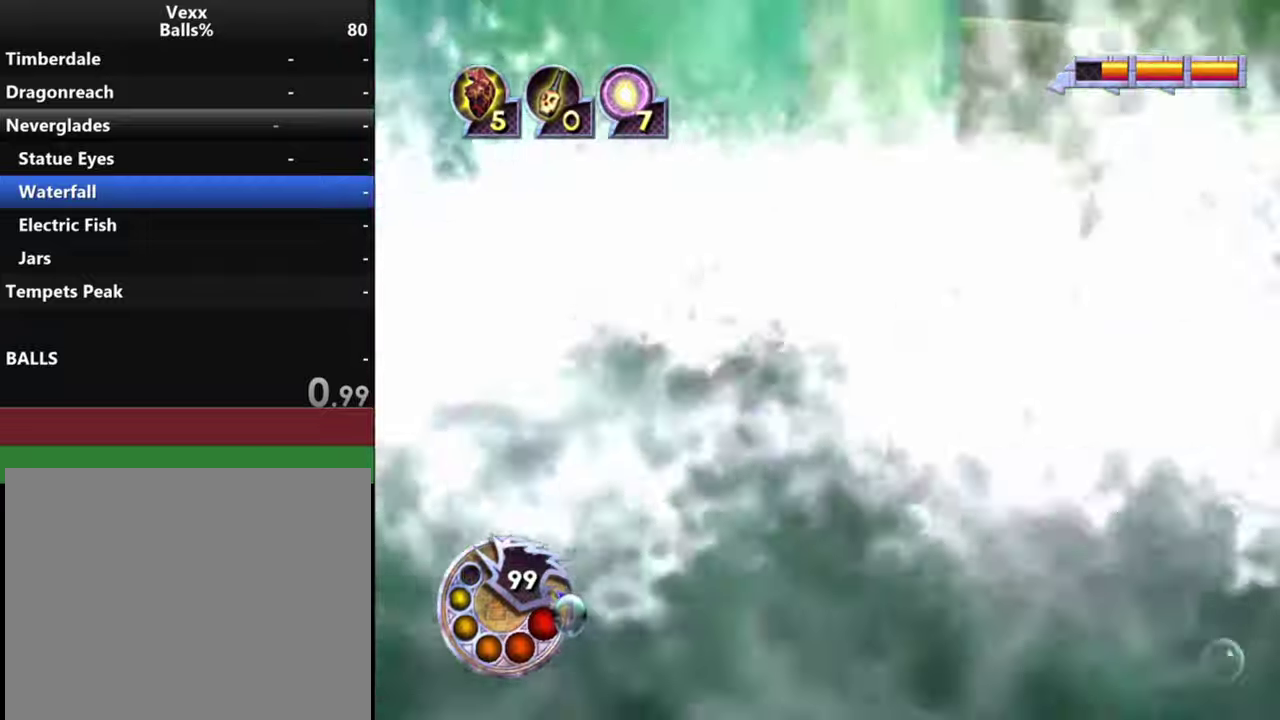
{"dt_ms": 400, "buttons": ["R2"], "left_stick": "down-right", "right_stick": "down-right", "events": [[334, "right_stick", "down-right"]]}
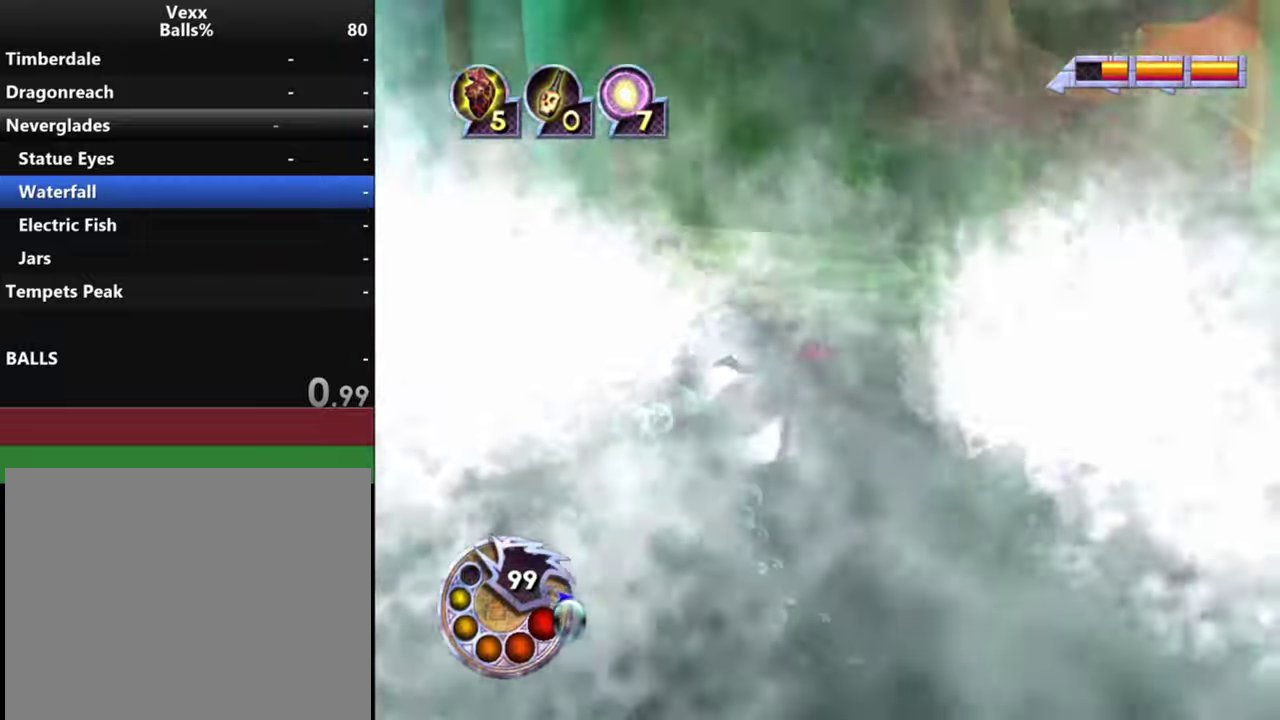
{"dt_ms": 500, "buttons": [], "left_stick": "up-right", "right_stick": "down", "events": [[34, "R1", "down"], [34, "R2", "up"], [34, "left_stick", "right"], [167, "L1", "down"], [267, "right_stick", "down"], [334, "left_stick", "up-right"], [367, "L1", "up"], [367, "R1", "up"]]}
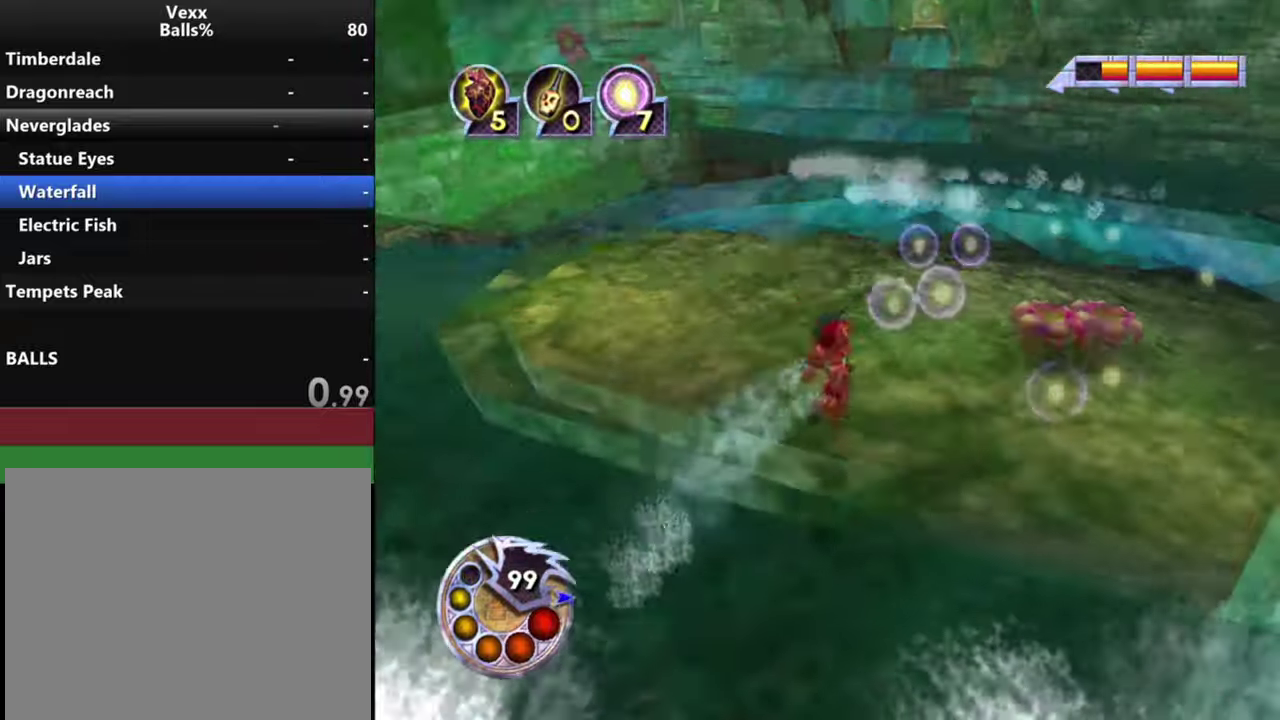
{"dt_ms": 300, "buttons": [], "left_stick": "up-left", "right_stick": "down-left", "events": [[34, "left_stick", "up"], [100, "left_stick", "up-left"], [100, "right_stick", "down-left"]]}
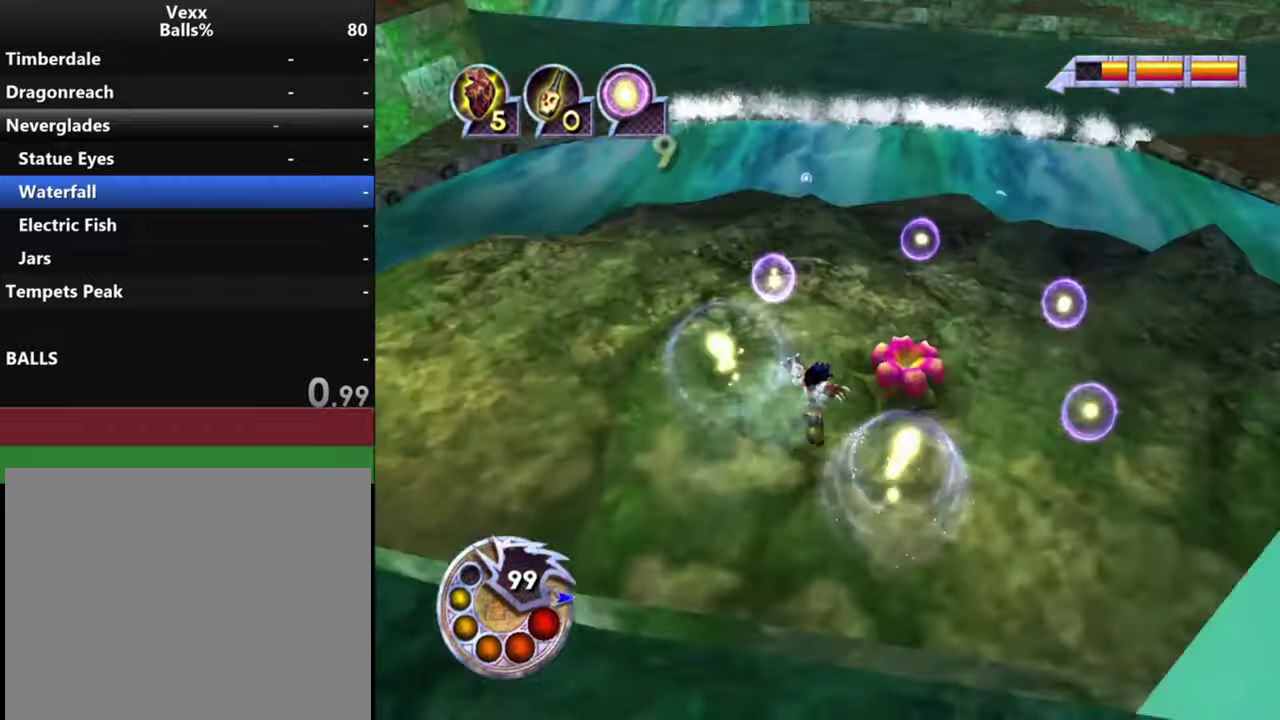
{"dt_ms": 300, "buttons": [], "left_stick": "up", "right_stick": "down", "events": [[234, "left_stick", "up"], [234, "right_stick", "down"]]}
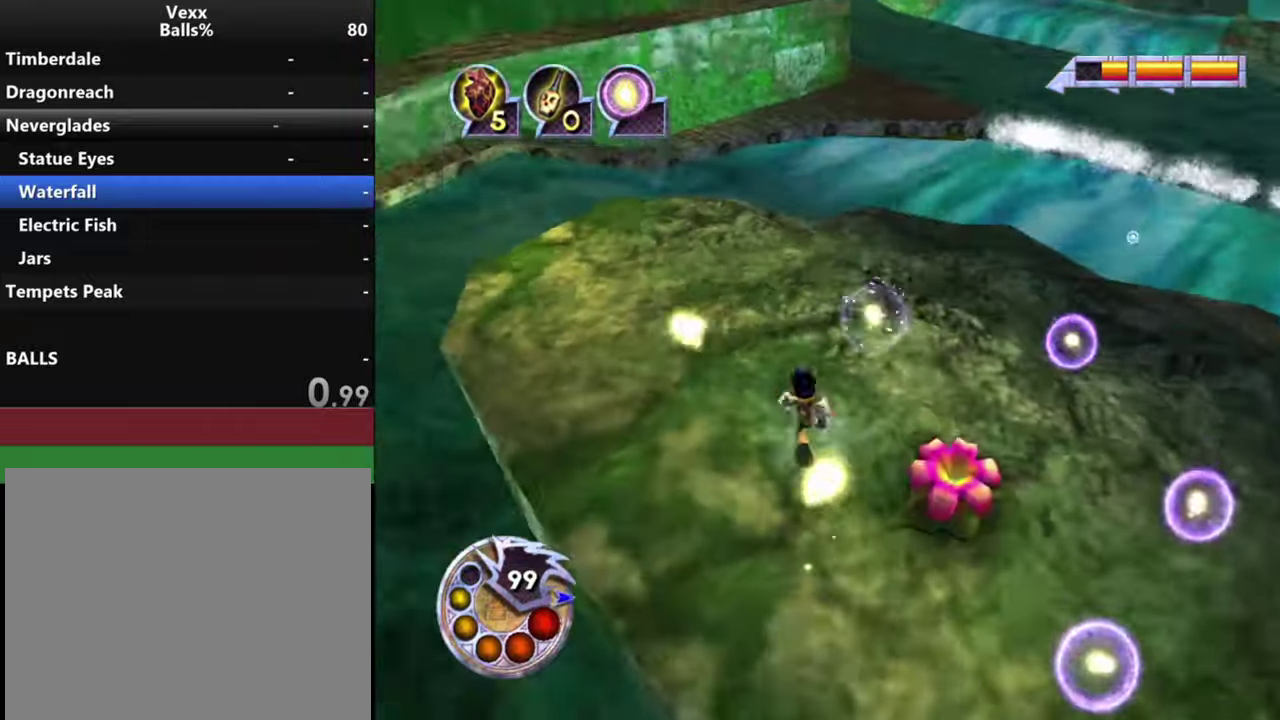
{"dt_ms": 300, "buttons": [], "left_stick": "up", "right_stick": "center", "events": [[34, "right_stick", "down-right"], [267, "right_stick", "center"]]}
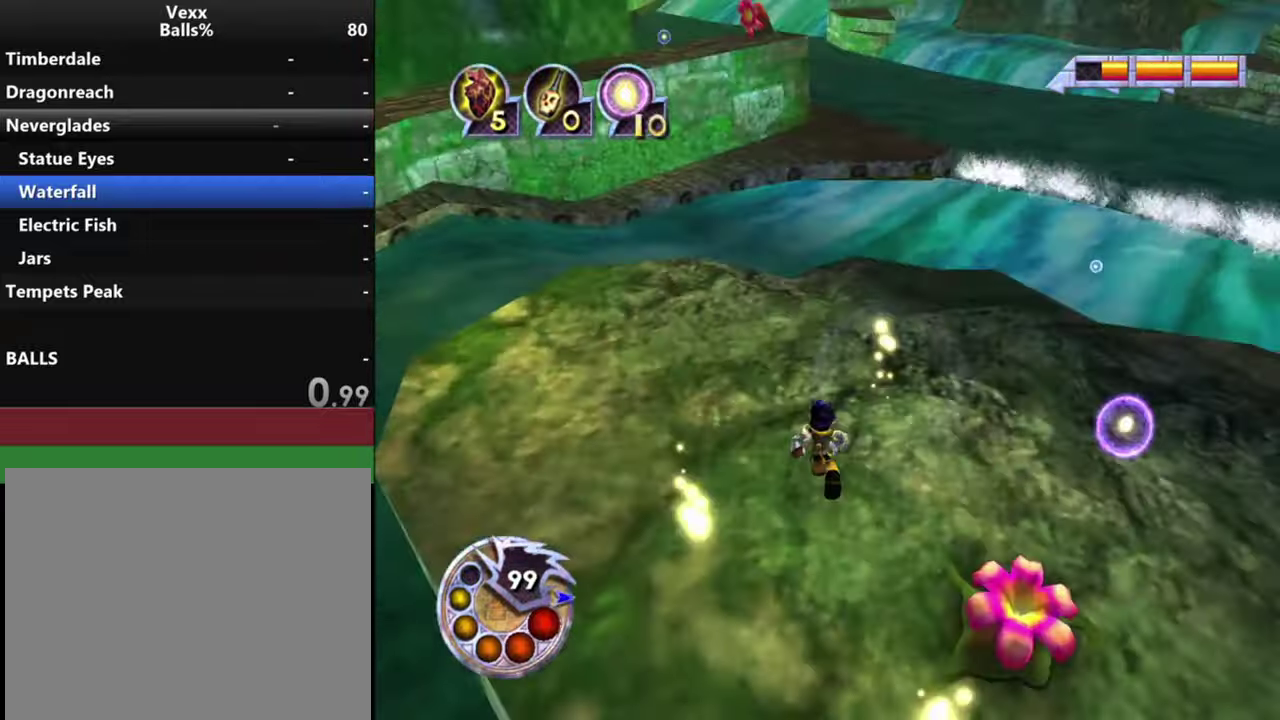
{"dt_ms": 600, "buttons": [], "left_stick": "up", "right_stick": "up-right", "events": [[134, "right_stick", "right"], [300, "right_stick", "up-right"]]}